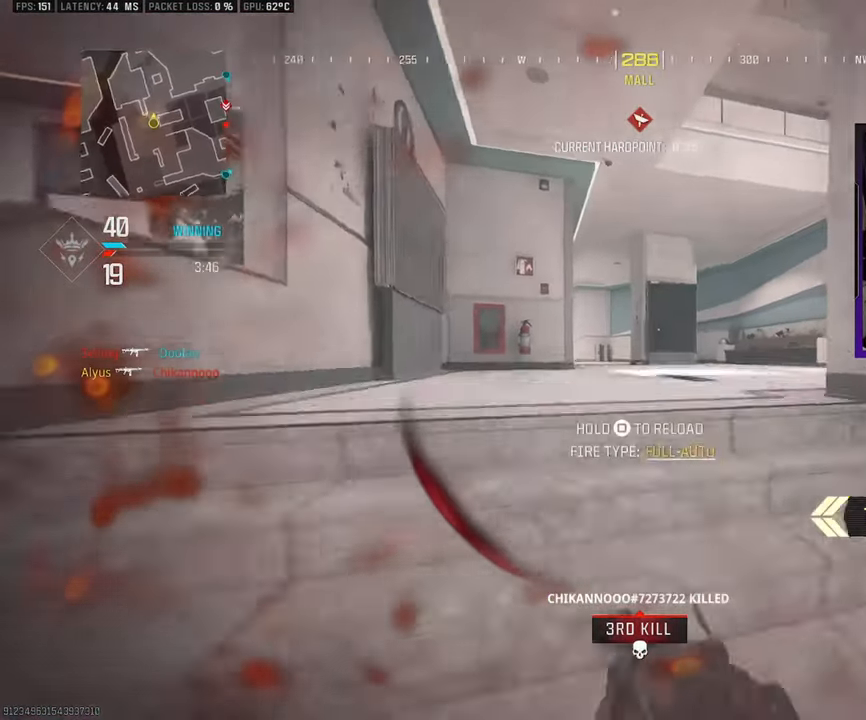
Gameplay with a controller (PlayStation layout); each line is a JSON object with the inputs held at the frame after it. "events" lists button and stick changes between this image and that frame as [ms after this image, input, new state], when the widget could be followed in between.
{"buttons": ["L3"], "left_stick": "up", "right_stick": "right", "events": [[233, "right_stick", "right"], [300, "right_stick", "center"], [350, "right_stick", "right"]]}
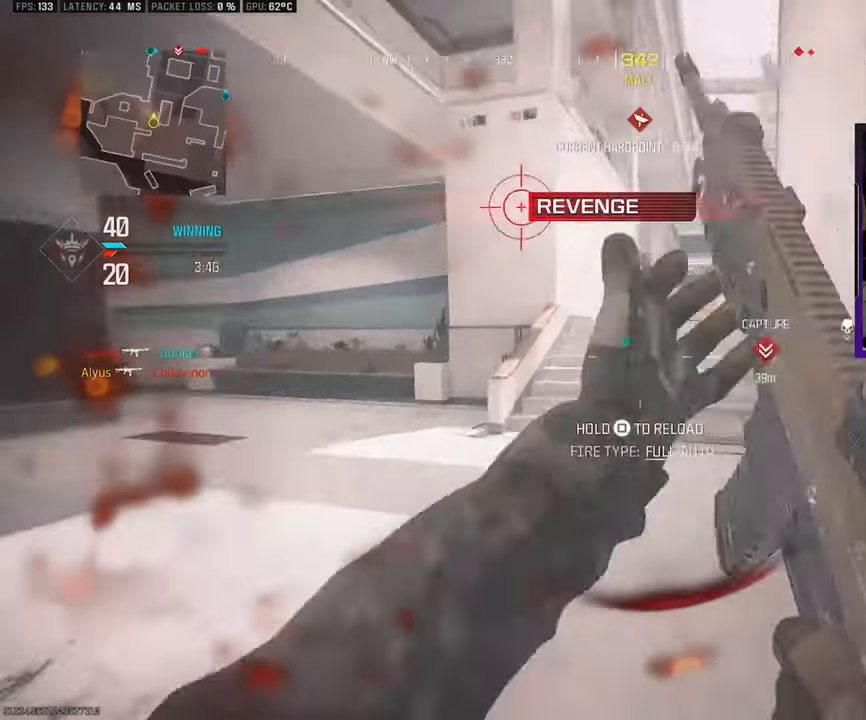
{"buttons": [], "left_stick": "up", "right_stick": "center", "events": [[33, "right_stick", "center"], [317, "right_stick", "right"], [417, "CROSS", "down"], [483, "L3", "up"], [500, "CROSS", "up"], [500, "right_stick", "center"]]}
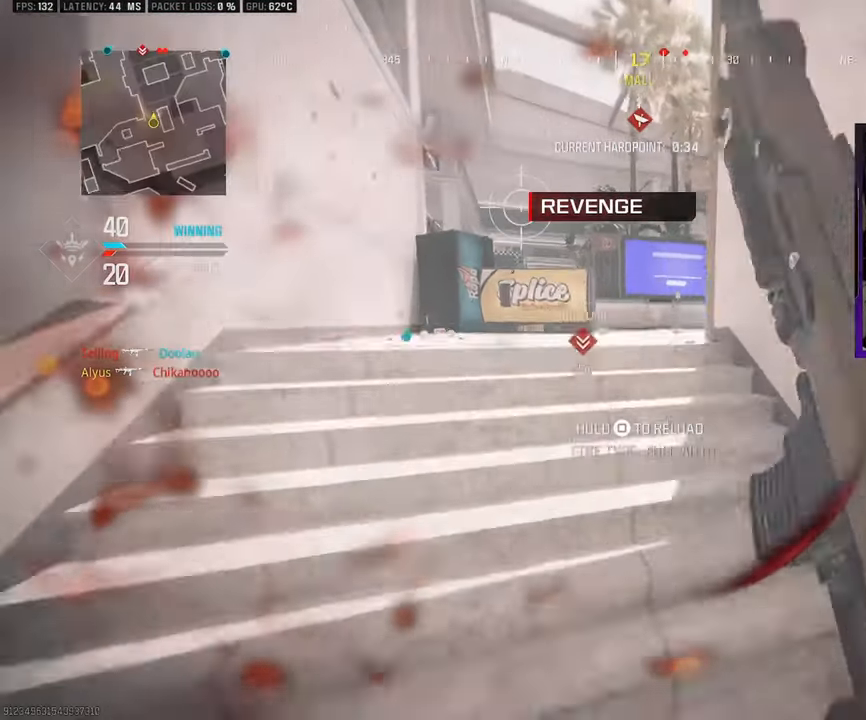
{"buttons": ["SQUARE"], "left_stick": "up", "right_stick": "center", "events": [[83, "SQUARE", "down"]]}
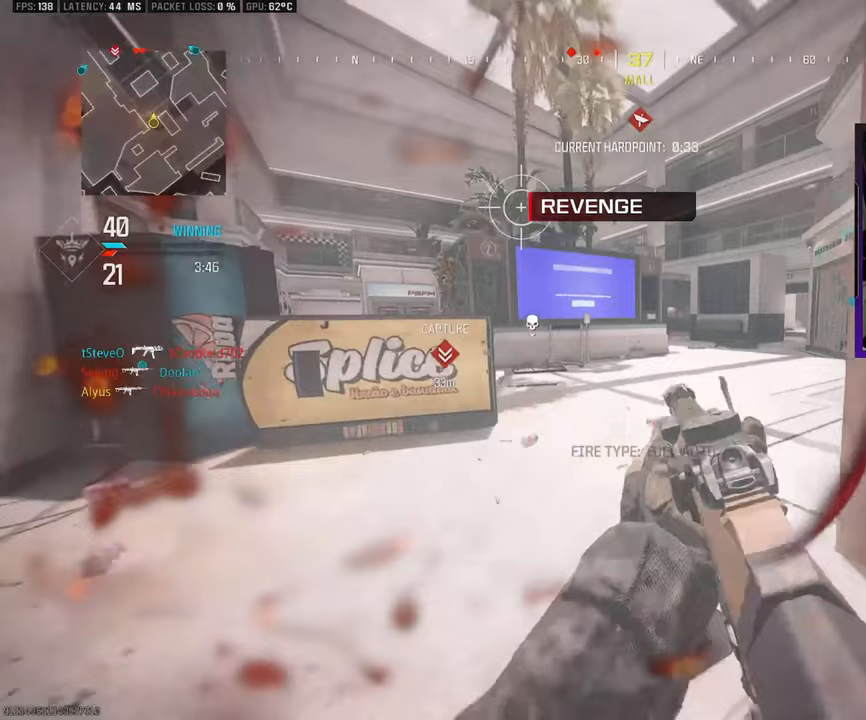
{"buttons": [], "left_stick": "up", "right_stick": "center", "events": [[250, "SQUARE", "up"], [400, "CROSS", "down"], [483, "CROSS", "up"]]}
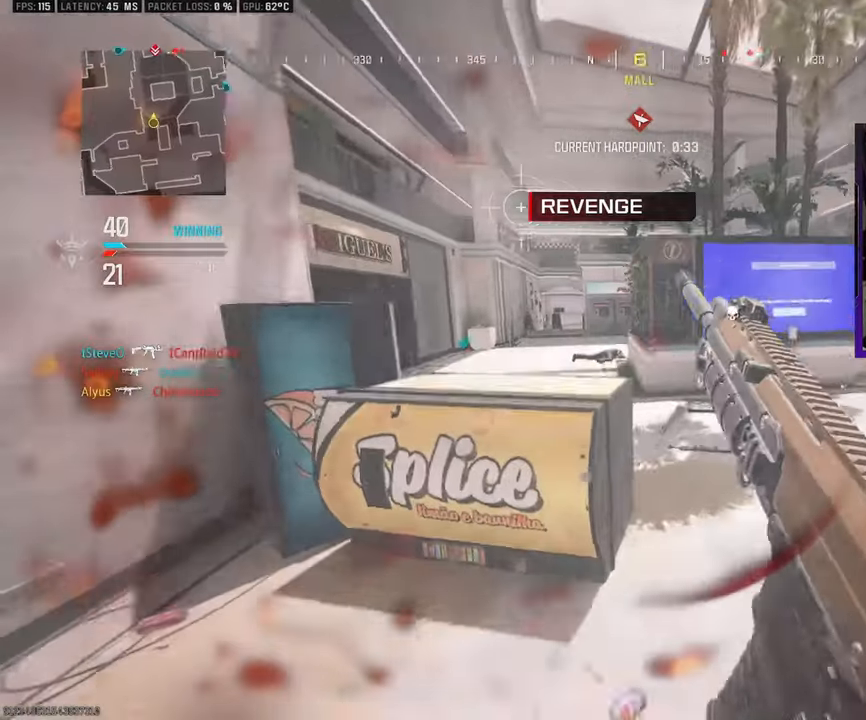
{"buttons": [], "left_stick": "up", "right_stick": "center", "events": []}
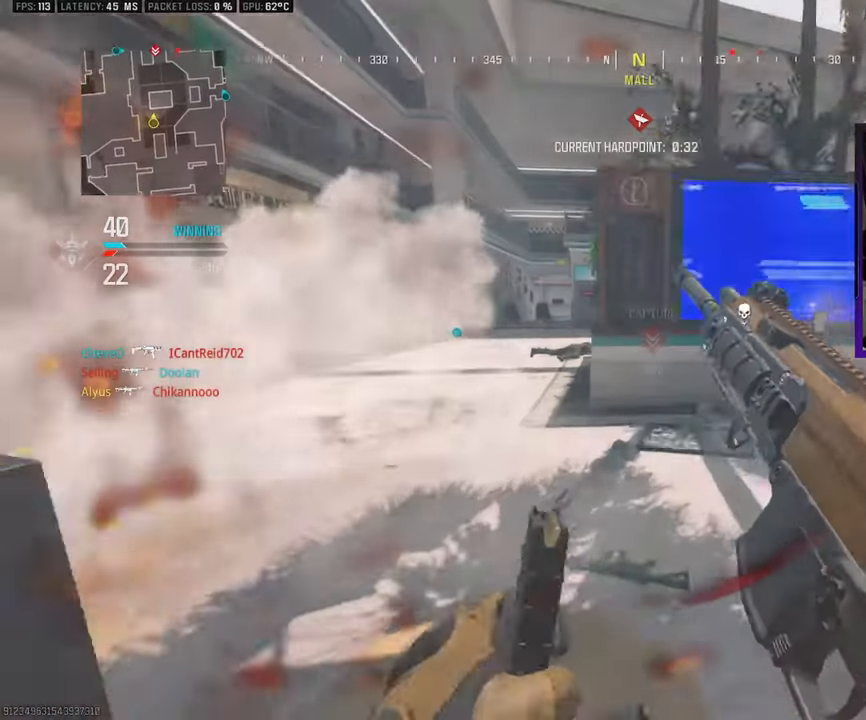
{"buttons": [], "left_stick": "up", "right_stick": "center", "events": [[167, "right_stick", "left"], [283, "right_stick", "center"]]}
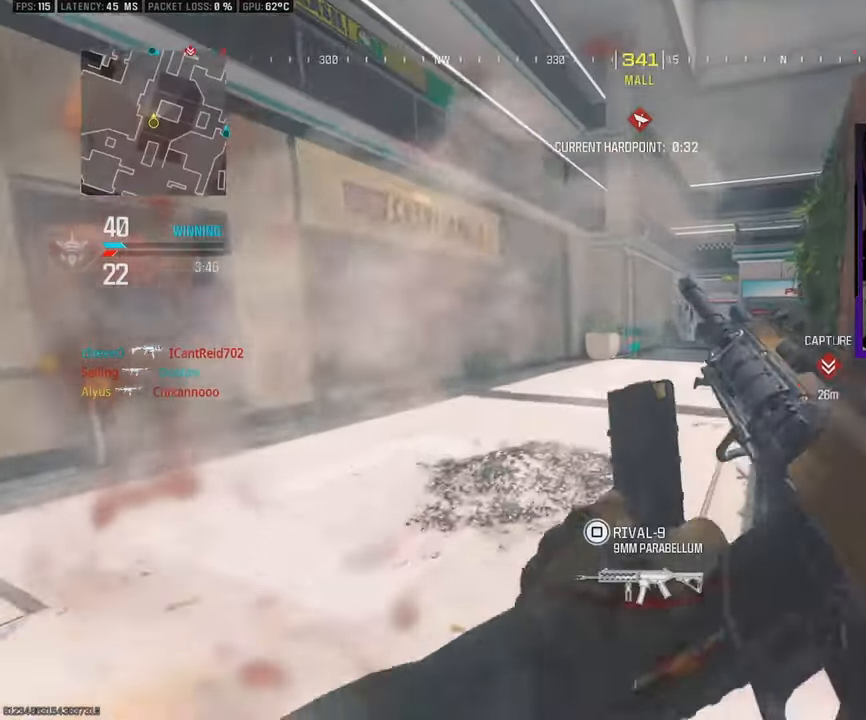
{"buttons": ["L3"], "left_stick": "up", "right_stick": "center", "events": [[83, "L3", "down"], [100, "right_stick", "right"], [200, "right_stick", "center"]]}
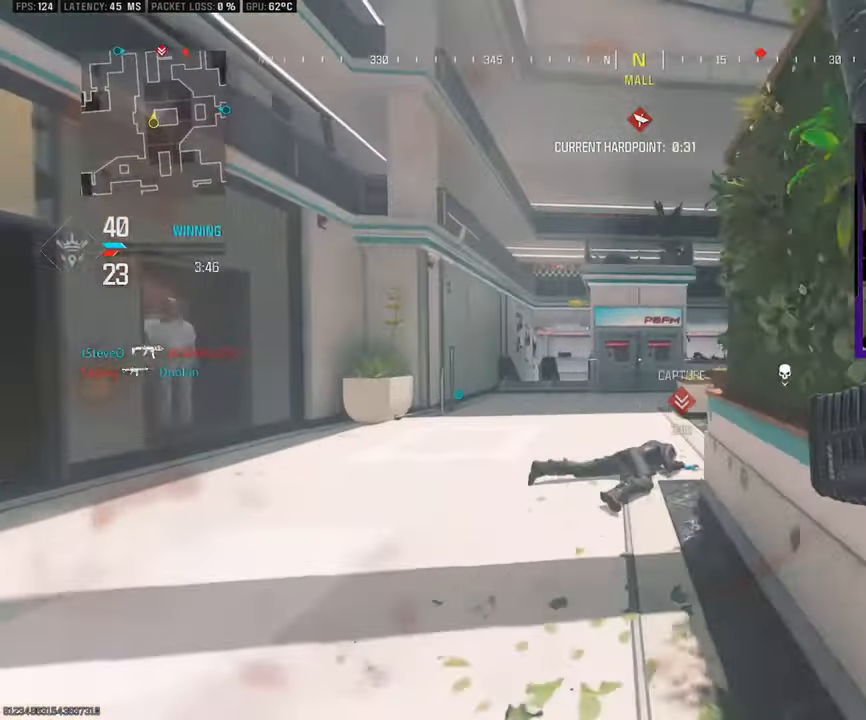
{"buttons": ["L3"], "left_stick": "up", "right_stick": "center", "events": [[233, "R3", "down"], [383, "R3", "up"]]}
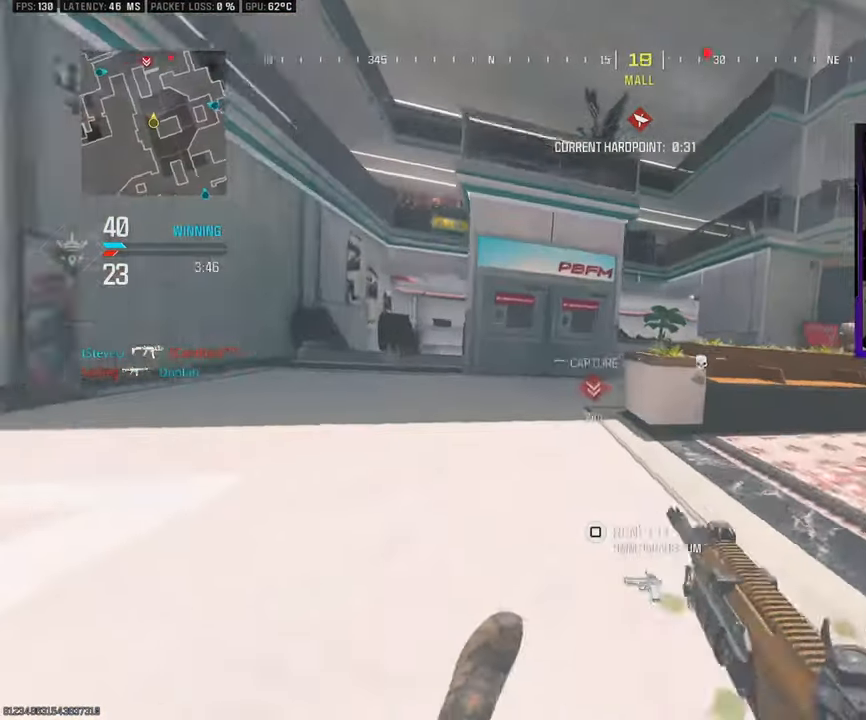
{"buttons": ["L3"], "left_stick": "up", "right_stick": "center", "events": [[83, "L3", "up"], [167, "CROSS", "down"], [283, "CROSS", "up"], [367, "L3", "down"]]}
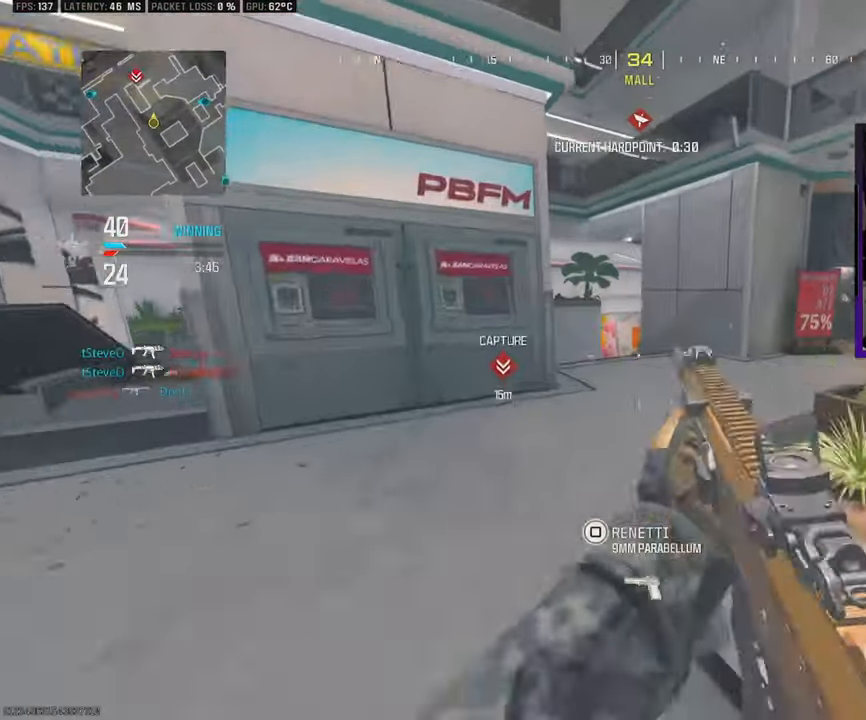
{"buttons": ["L3"], "left_stick": "up", "right_stick": "center", "events": [[17, "L3", "up"], [100, "L3", "down"]]}
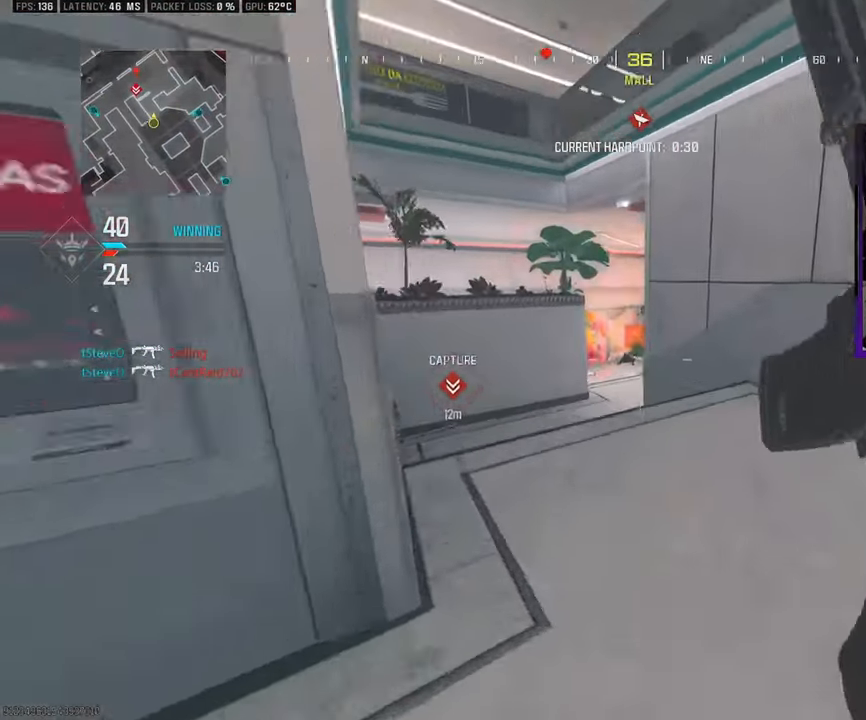
{"buttons": ["L3"], "left_stick": "up", "right_stick": "center", "events": []}
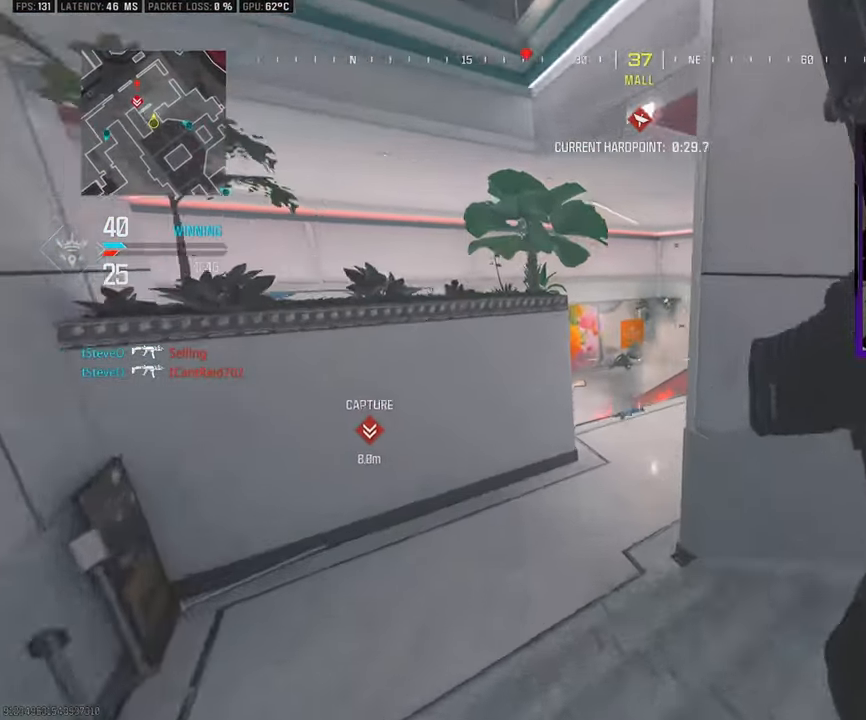
{"buttons": ["L3", "R3"], "left_stick": "up", "right_stick": "center", "events": [[433, "R3", "down"]]}
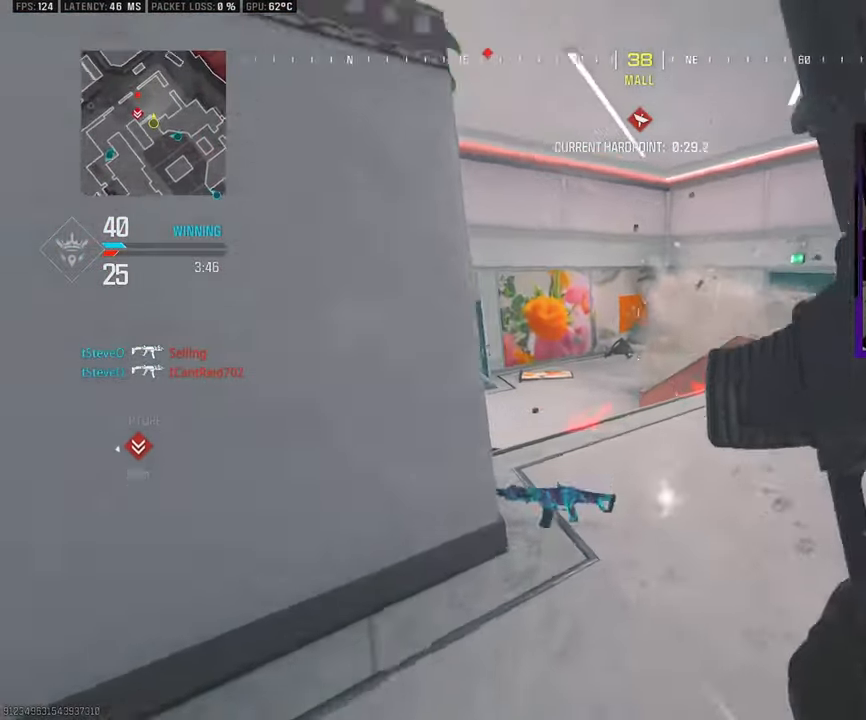
{"buttons": ["L1", "R1"], "left_stick": "up-right", "right_stick": "left", "events": [[33, "right_stick", "left"], [117, "R3", "up"], [150, "L3", "up"], [200, "right_stick", "center"], [233, "left_stick", "up-right"], [283, "CROSS", "down"], [333, "right_stick", "left"], [367, "CROSS", "up"], [433, "L1", "down"], [483, "R1", "down"]]}
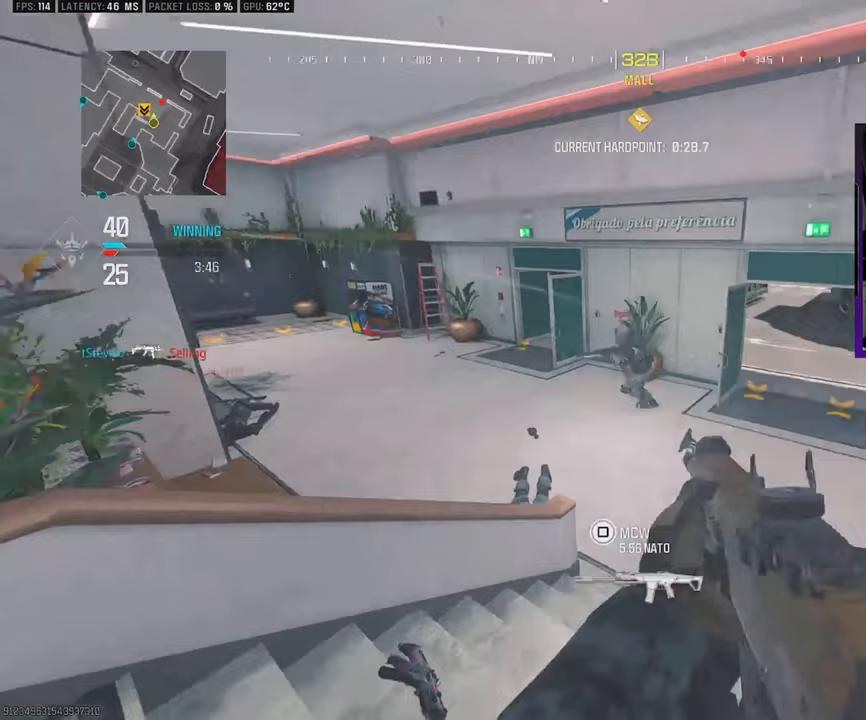
{"buttons": ["L1", "R1"], "left_stick": "up-left", "right_stick": "left", "events": [[100, "right_stick", "center"], [333, "right_stick", "left"], [400, "left_stick", "up-left"]]}
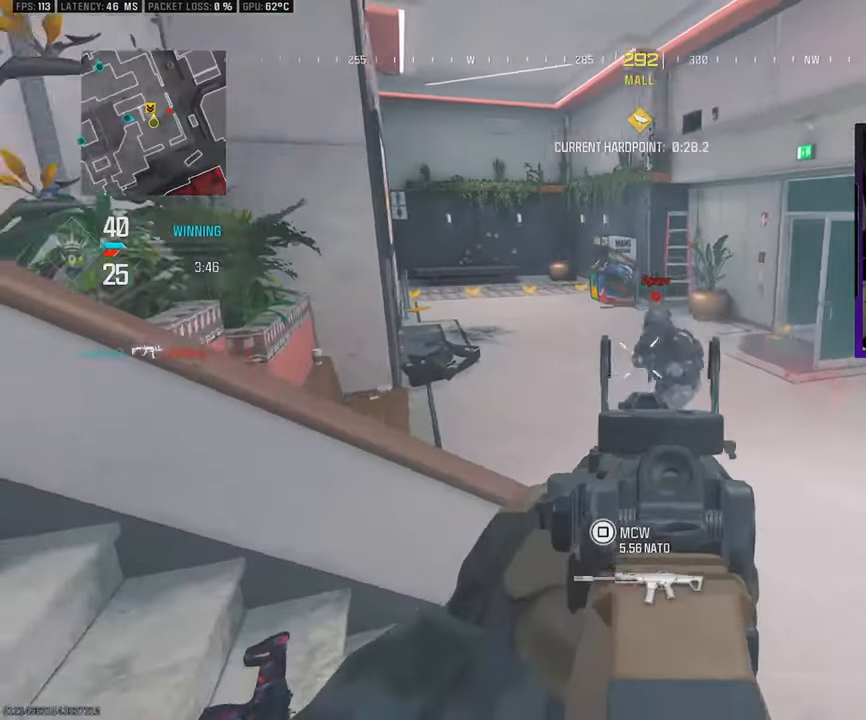
{"buttons": ["CROSS", "L3"], "left_stick": "up-left", "right_stick": "right", "events": [[17, "left_stick", "up"], [17, "right_stick", "center"], [133, "right_stick", "right"], [283, "L1", "up"], [333, "L3", "down"], [350, "R1", "up"], [417, "left_stick", "up-left"], [500, "CROSS", "down"]]}
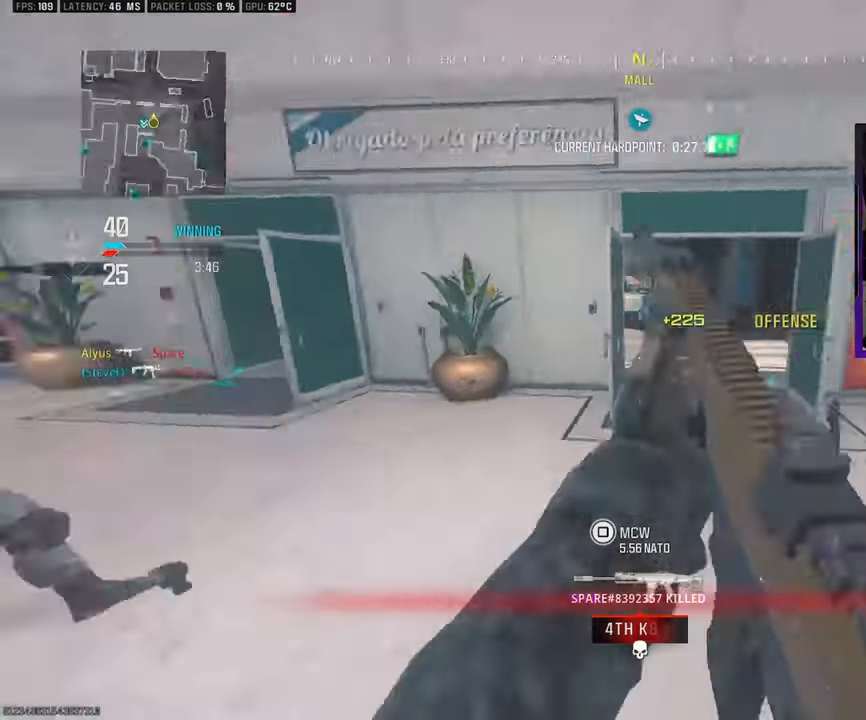
{"buttons": ["L1"], "left_stick": "right", "right_stick": "right", "events": [[33, "L3", "up"], [67, "L1", "down"], [67, "left_stick", "left"], [83, "CROSS", "up"], [200, "left_stick", "down-left"], [400, "left_stick", "right"], [400, "right_stick", "center"], [483, "right_stick", "right"]]}
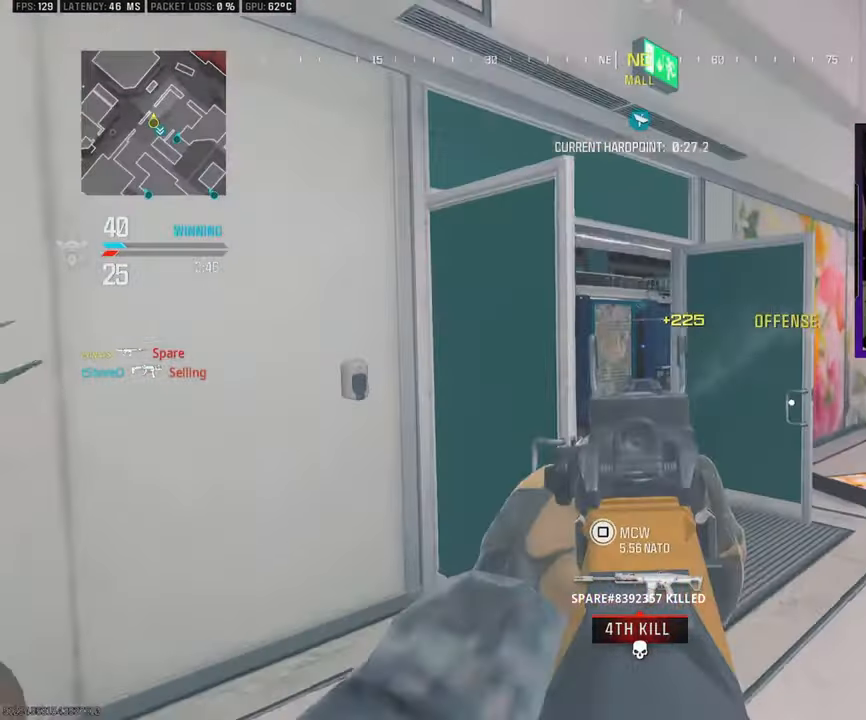
{"buttons": [], "left_stick": "up-left", "right_stick": "right", "events": [[17, "L1", "up"], [17, "left_stick", "up-right"], [67, "right_stick", "center"], [100, "L1", "down"], [283, "left_stick", "up-left"], [300, "L1", "up"], [383, "right_stick", "right"]]}
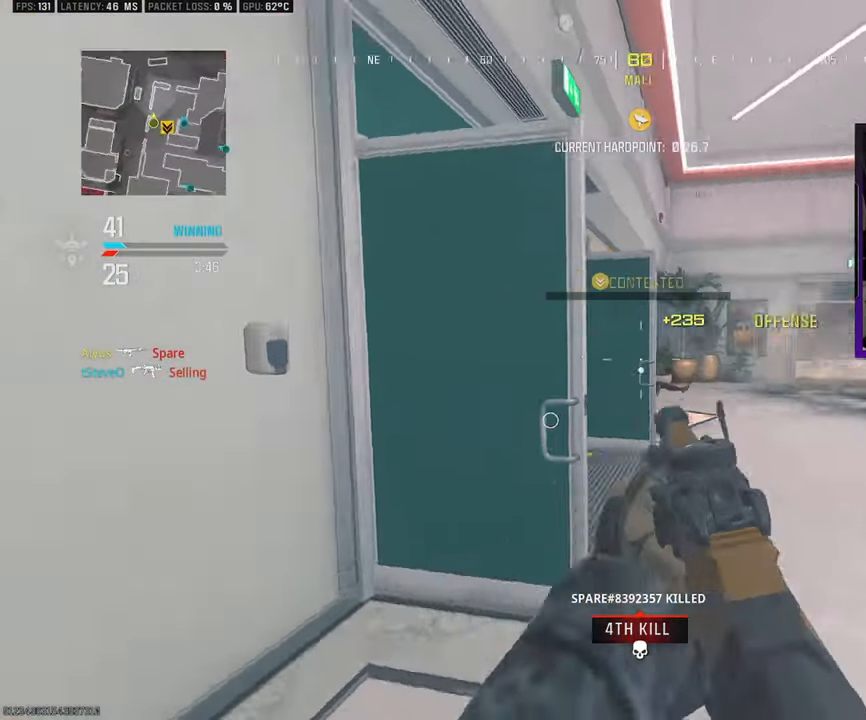
{"buttons": ["L1"], "left_stick": "down-left", "right_stick": "center", "events": [[83, "left_stick", "left"], [100, "right_stick", "center"], [150, "L1", "down"], [283, "left_stick", "down"], [433, "left_stick", "down-left"]]}
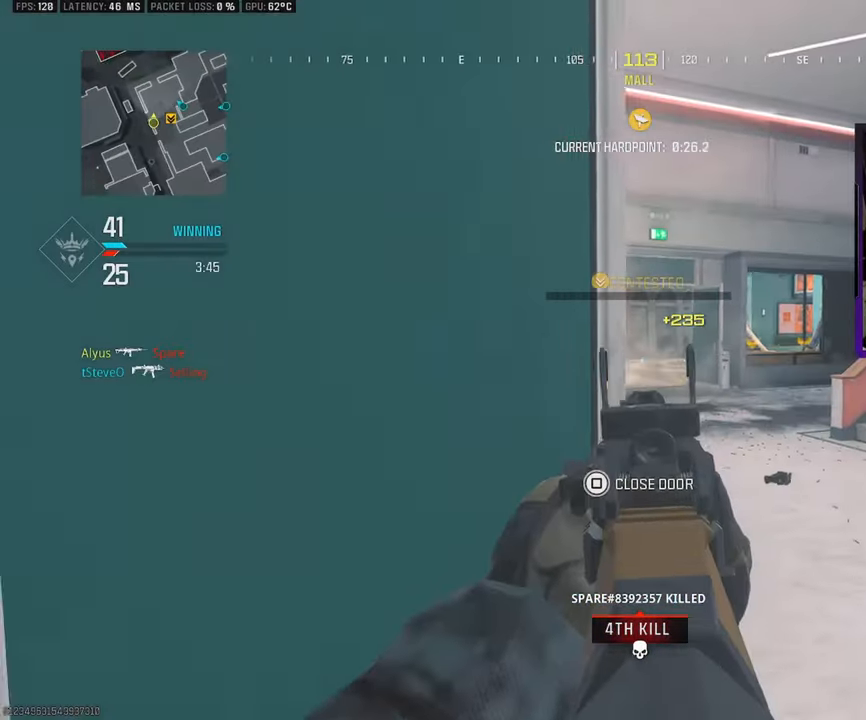
{"buttons": ["L1", "R3"], "left_stick": "down-right", "right_stick": "right", "events": [[67, "L1", "up"], [100, "right_stick", "right"], [200, "R3", "down"], [317, "left_stick", "down"], [417, "left_stick", "down-right"], [500, "L1", "down"]]}
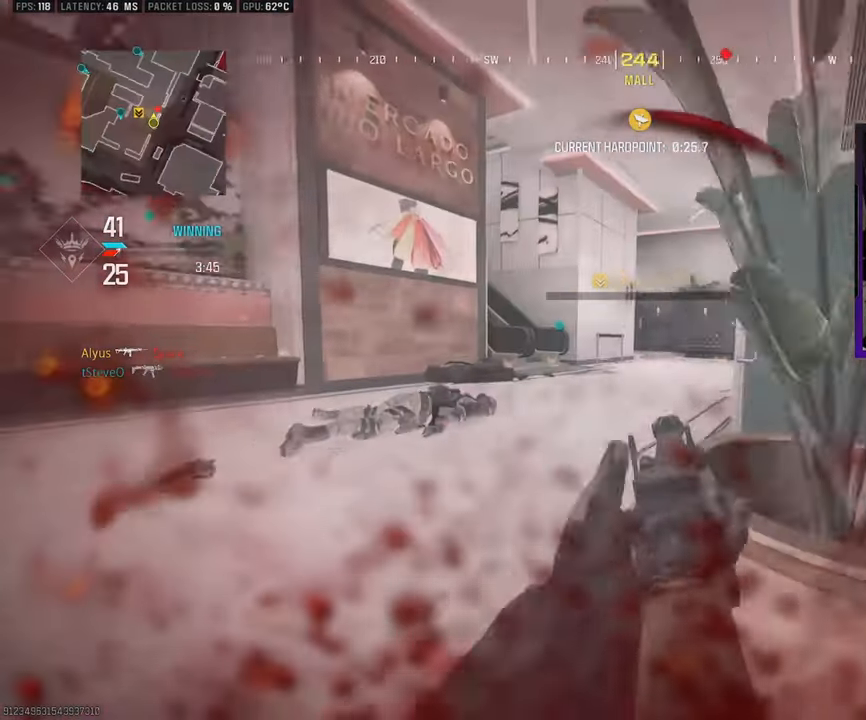
{"buttons": ["L1", "R1"], "left_stick": "down-left", "right_stick": "center", "events": [[33, "R1", "down"], [33, "left_stick", "right"], [67, "right_stick", "center"], [183, "R3", "up"], [183, "left_stick", "down-left"], [200, "right_stick", "right"], [400, "right_stick", "center"]]}
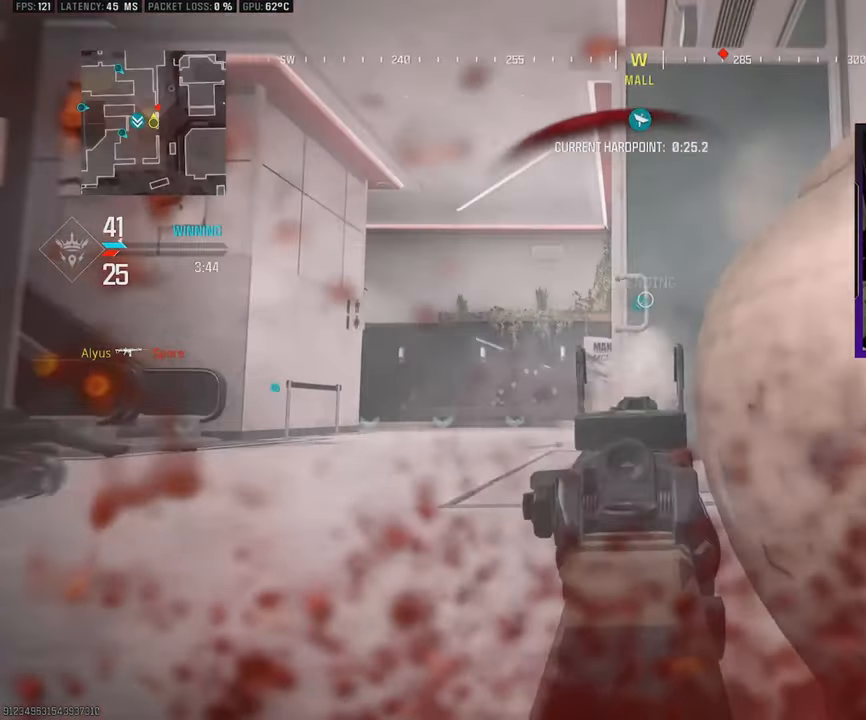
{"buttons": ["L1", "R1"], "left_stick": "down-left", "right_stick": "center", "events": [[183, "right_stick", "right"], [350, "right_stick", "center"]]}
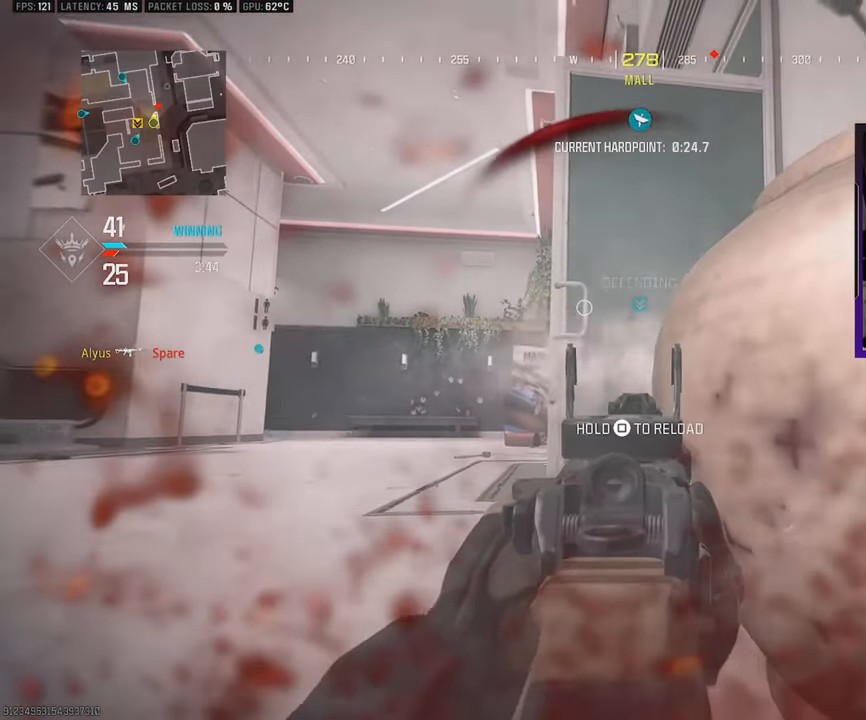
{"buttons": ["L1", "R1"], "left_stick": "down-left", "right_stick": "left", "events": [[417, "right_stick", "left"]]}
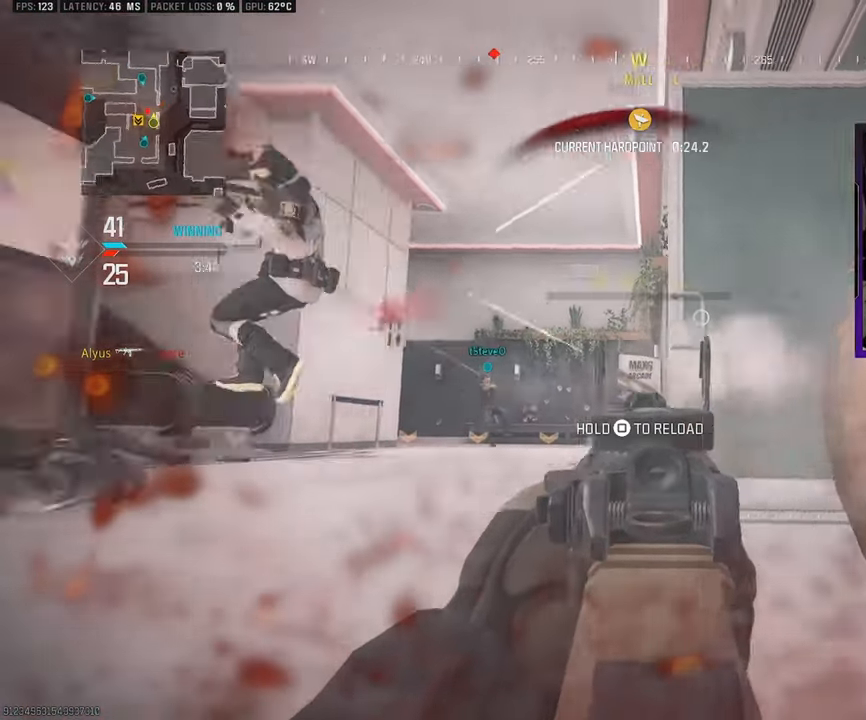
{"buttons": ["R1"], "left_stick": "down-left", "right_stick": "right", "events": [[17, "L1", "up"], [83, "R1", "up"], [100, "L1", "down"], [200, "R1", "down"], [233, "right_stick", "center"], [400, "right_stick", "right"], [500, "L1", "up"]]}
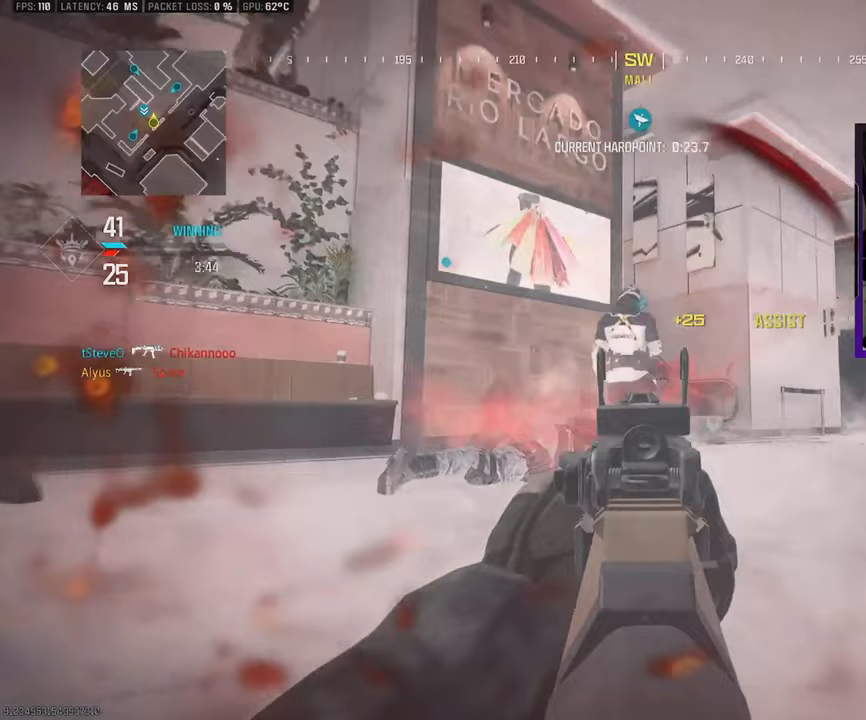
{"buttons": [], "left_stick": "down-left", "right_stick": "center", "events": [[17, "R1", "up"], [17, "left_stick", "down-right"], [17, "right_stick", "center"], [150, "right_stick", "left"], [167, "SQUARE", "down"], [333, "left_stick", "down"], [333, "right_stick", "center"], [367, "SQUARE", "up"], [483, "left_stick", "down-left"]]}
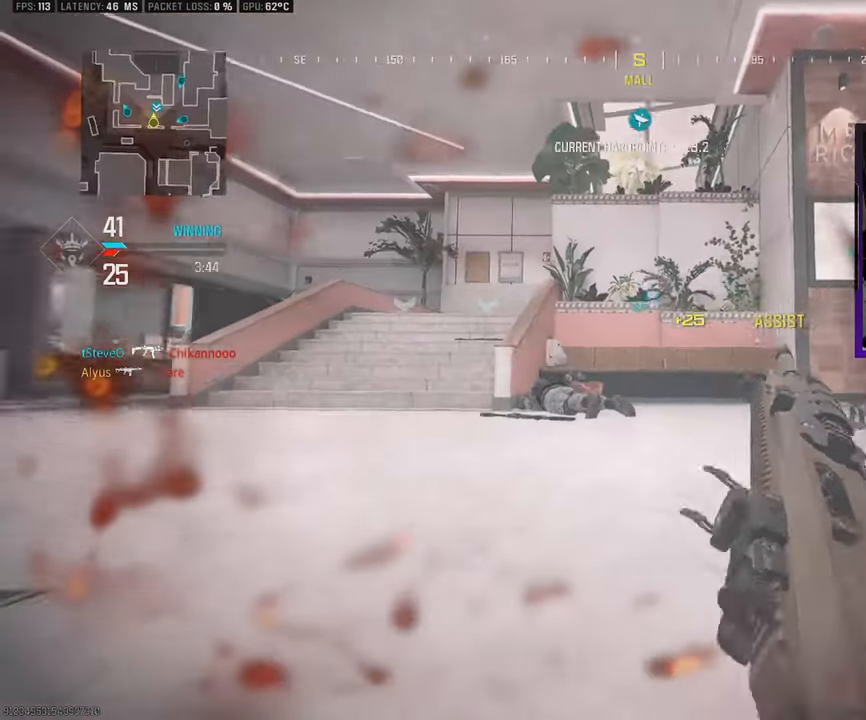
{"buttons": [], "left_stick": "down-left", "right_stick": "center", "events": [[33, "right_stick", "left"], [167, "right_stick", "center"]]}
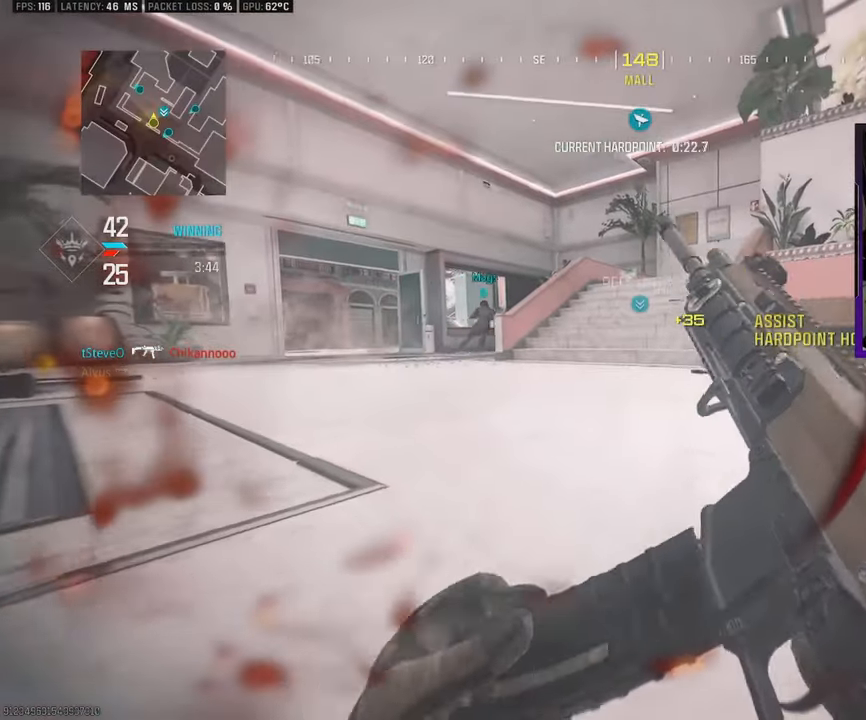
{"buttons": ["SQUARE"], "left_stick": "up-left", "right_stick": "center", "events": [[250, "right_stick", "left"], [450, "left_stick", "up-left"], [500, "SQUARE", "down"], [500, "right_stick", "center"]]}
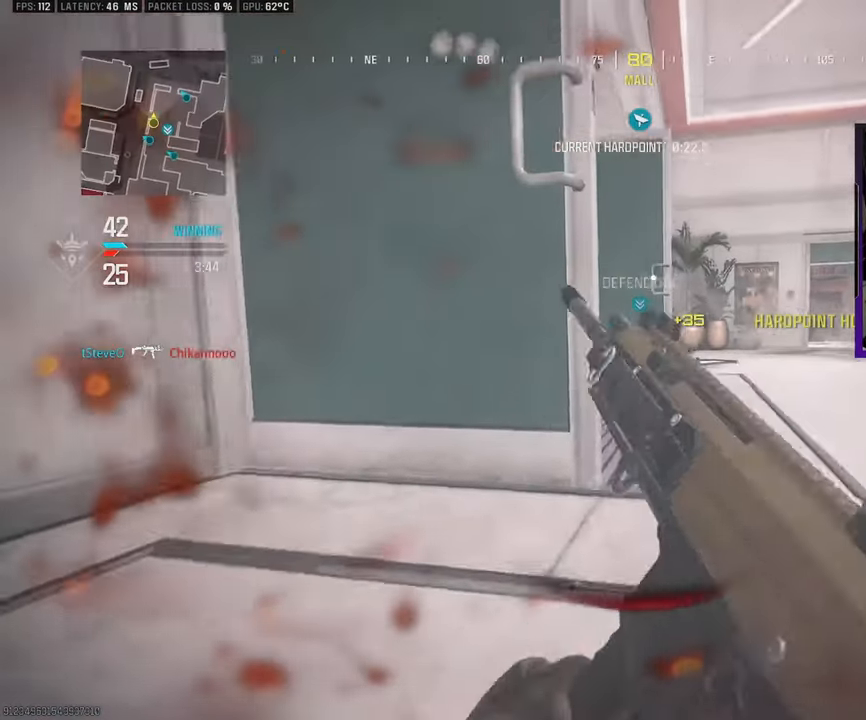
{"buttons": [], "left_stick": "left", "right_stick": "center", "events": [[117, "SQUARE", "up"], [167, "left_stick", "left"]]}